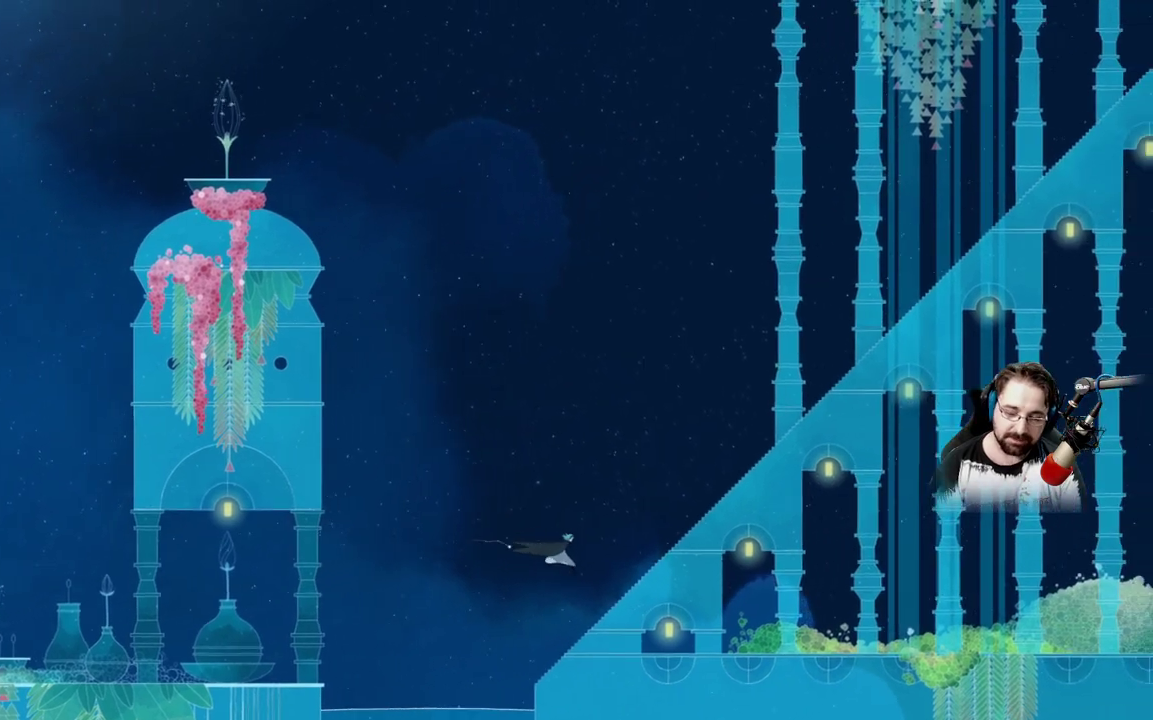
Gameplay with a controller (Xbox layout); each line is a JSON object with the inputs held at the frame after it. "events" lists button and stick changes between this image and that frame as [ms after this image, input, new state], when the widget could be followed in between.
{"buttons": ["A"], "left_stick": "up-right", "right_stick": "center", "events": []}
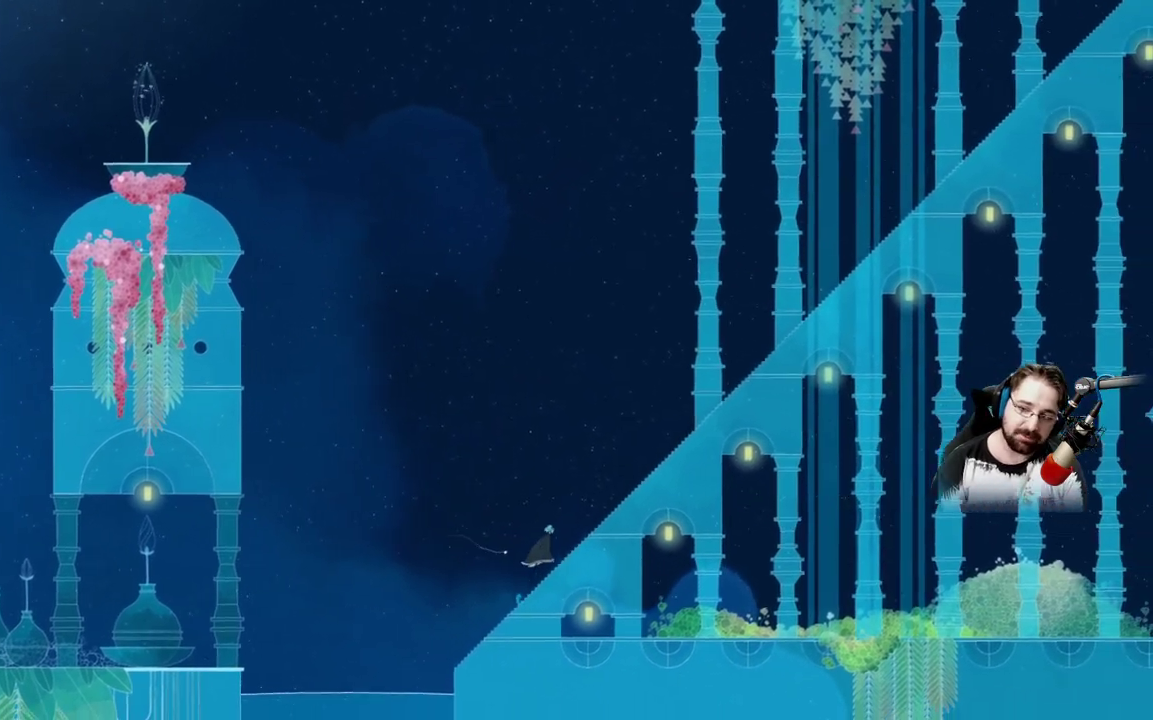
{"buttons": ["A"], "left_stick": "center", "right_stick": "center", "events": [[300, "left_stick", "center"]]}
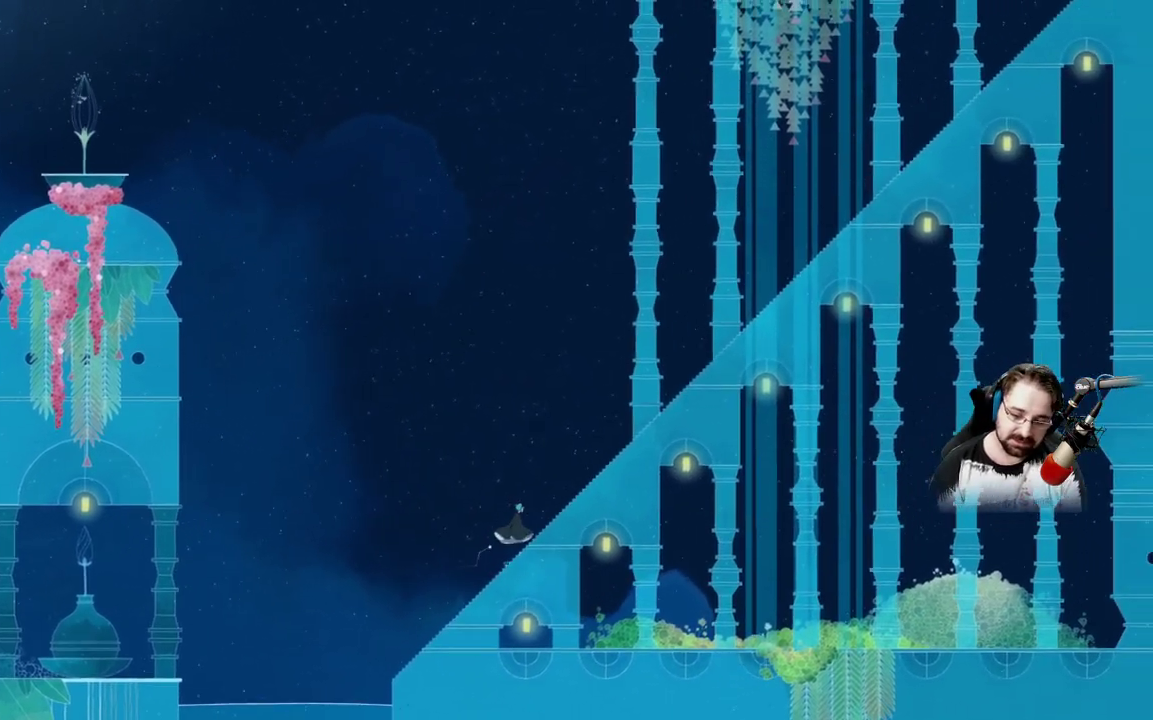
{"buttons": [], "left_stick": "right", "right_stick": "center", "events": [[67, "left_stick", "right"], [267, "A", "up"]]}
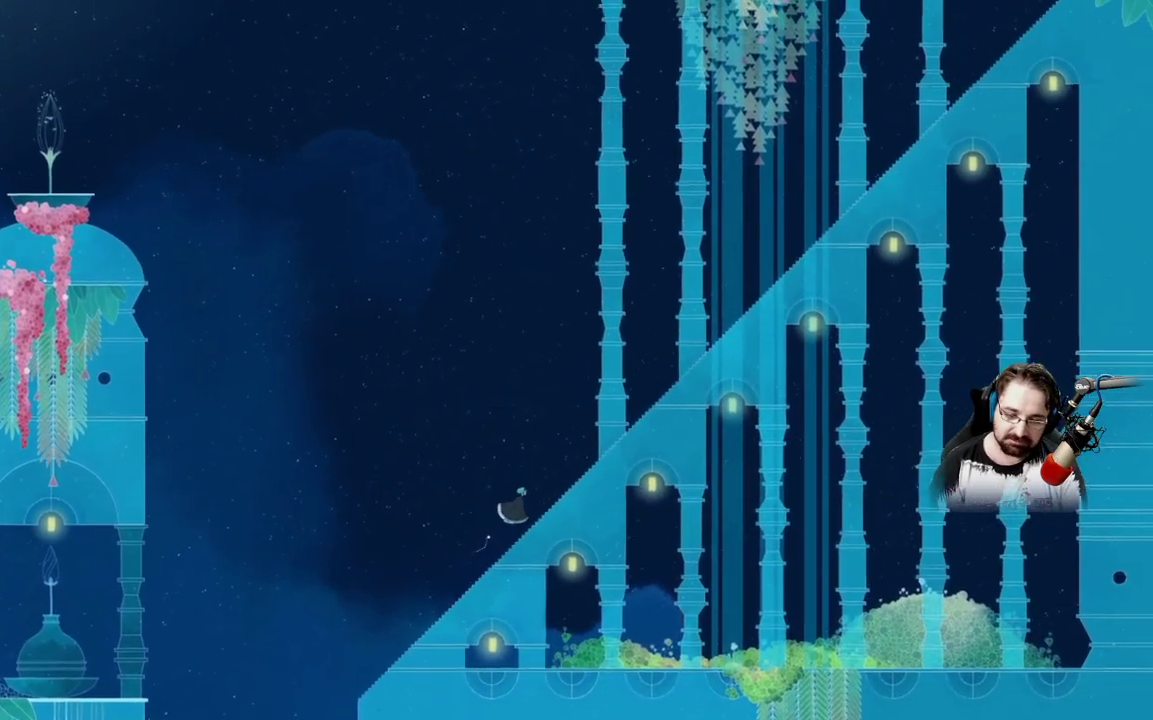
{"buttons": [], "left_stick": "right", "right_stick": "center", "events": []}
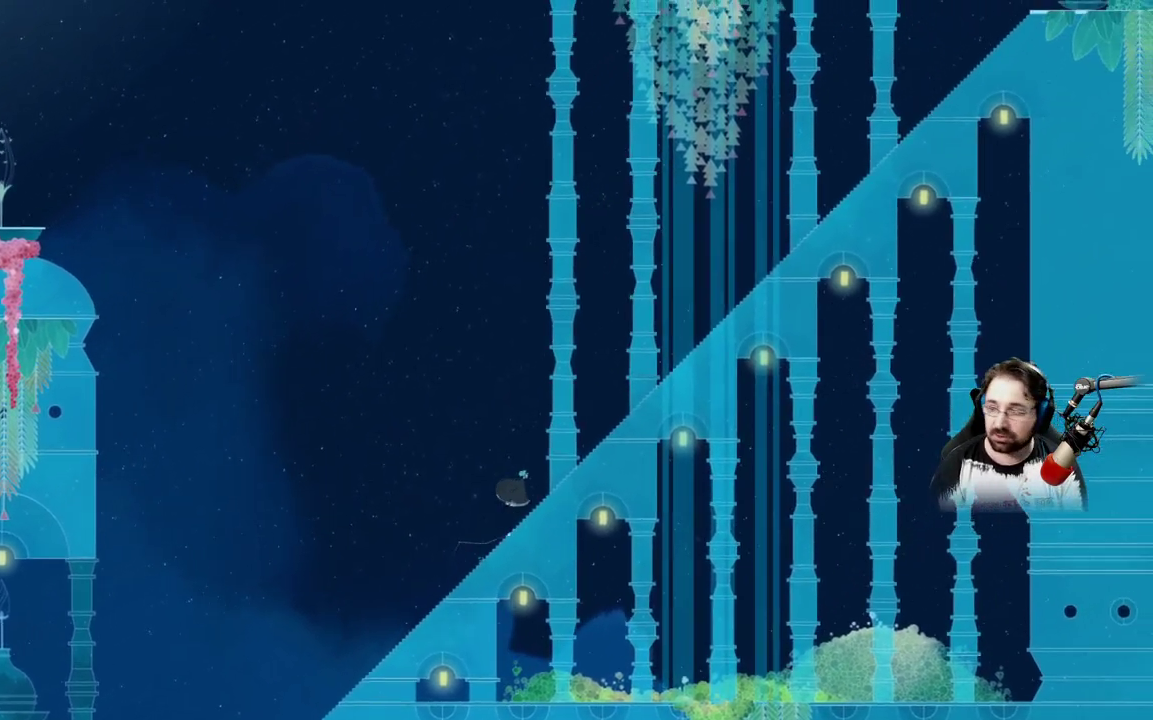
{"buttons": [], "left_stick": "right", "right_stick": "center"}
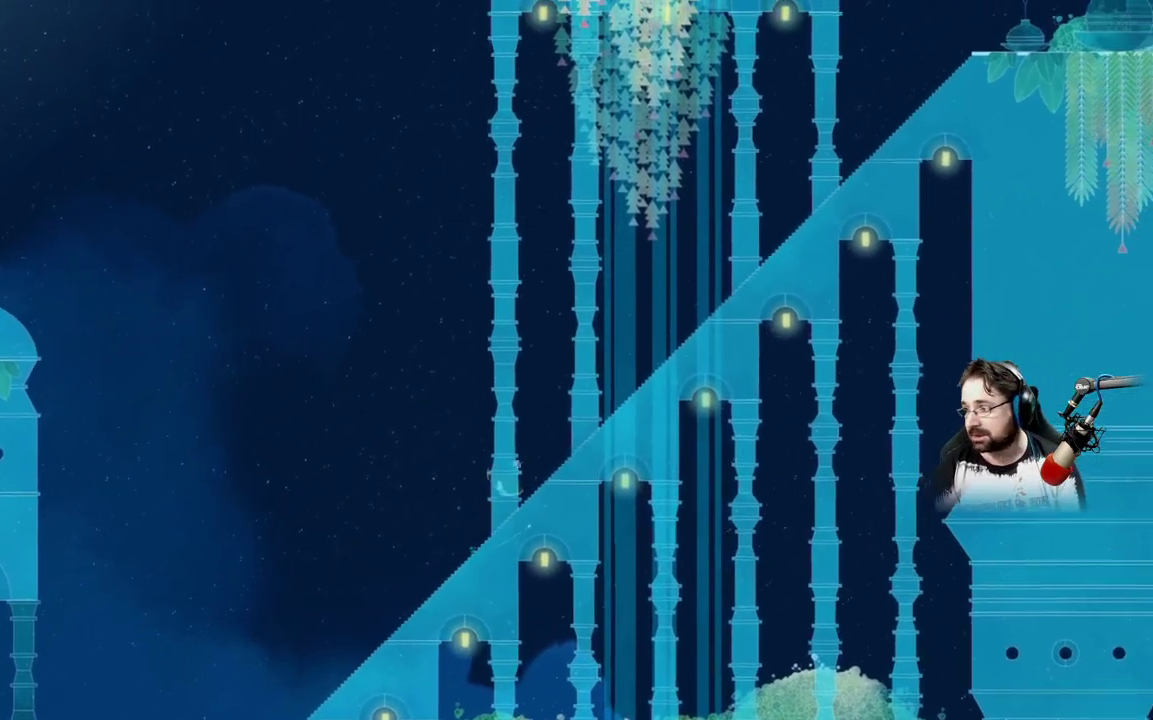
{"buttons": [], "left_stick": "right", "right_stick": "right", "events": [[167, "right_stick", "right"]]}
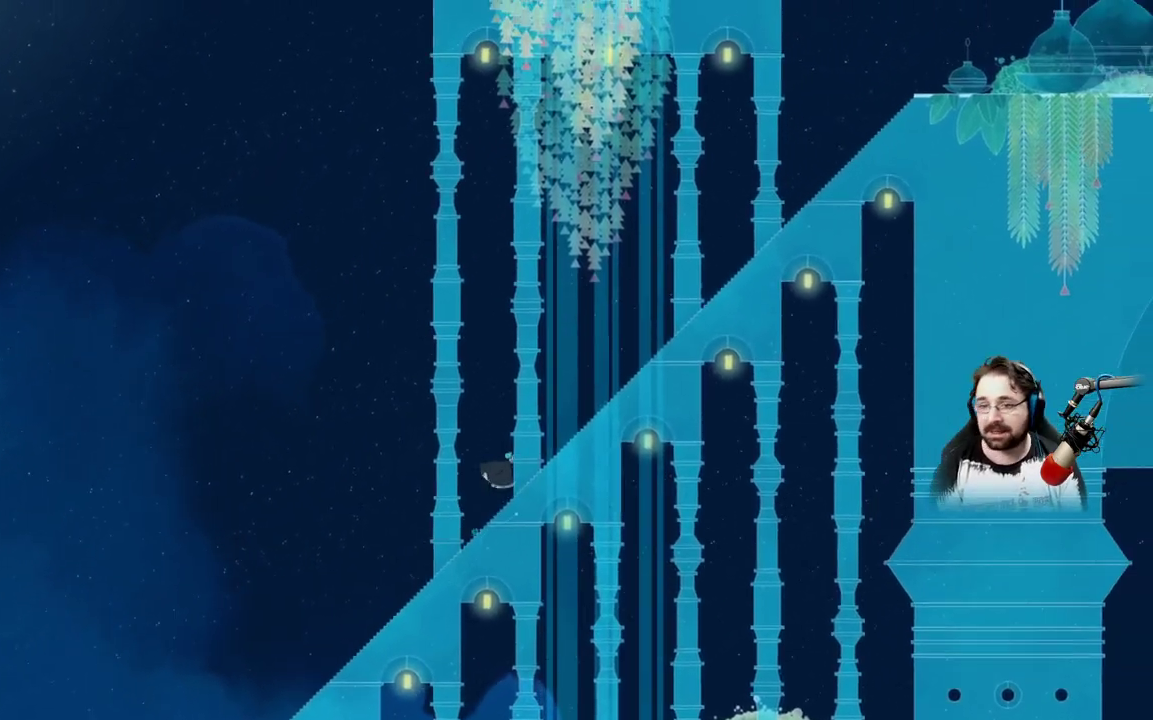
{"buttons": [], "left_stick": "right", "right_stick": "right", "events": []}
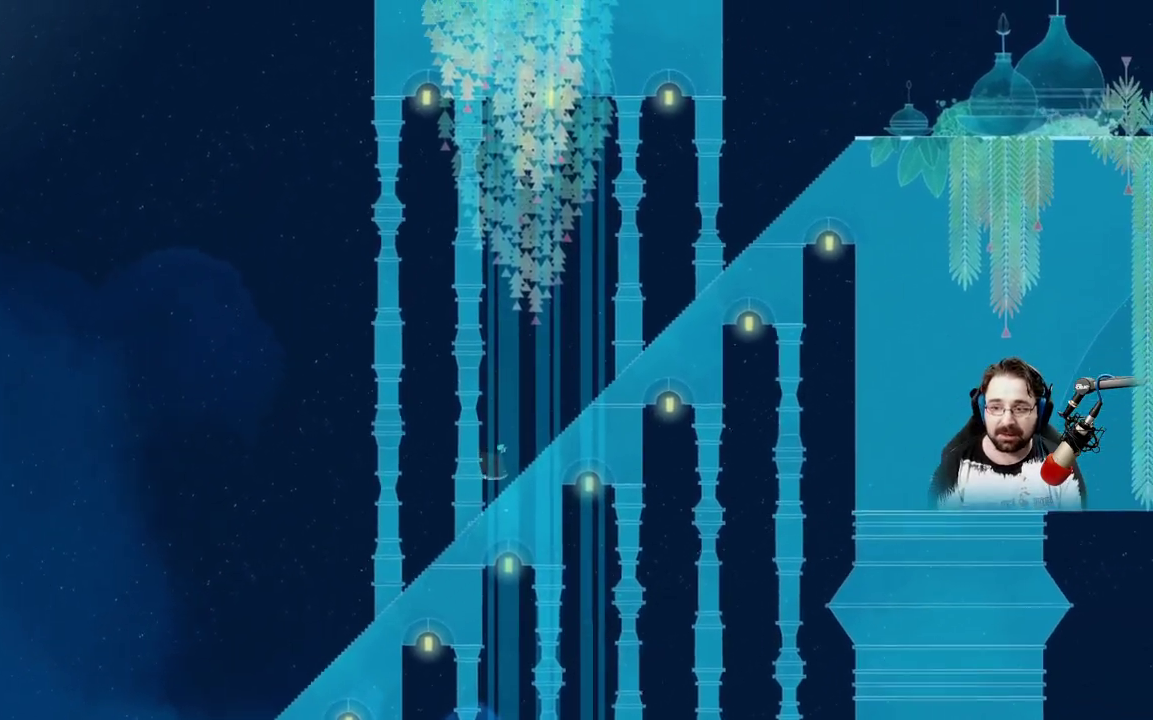
{"buttons": [], "left_stick": "right", "right_stick": "right", "events": []}
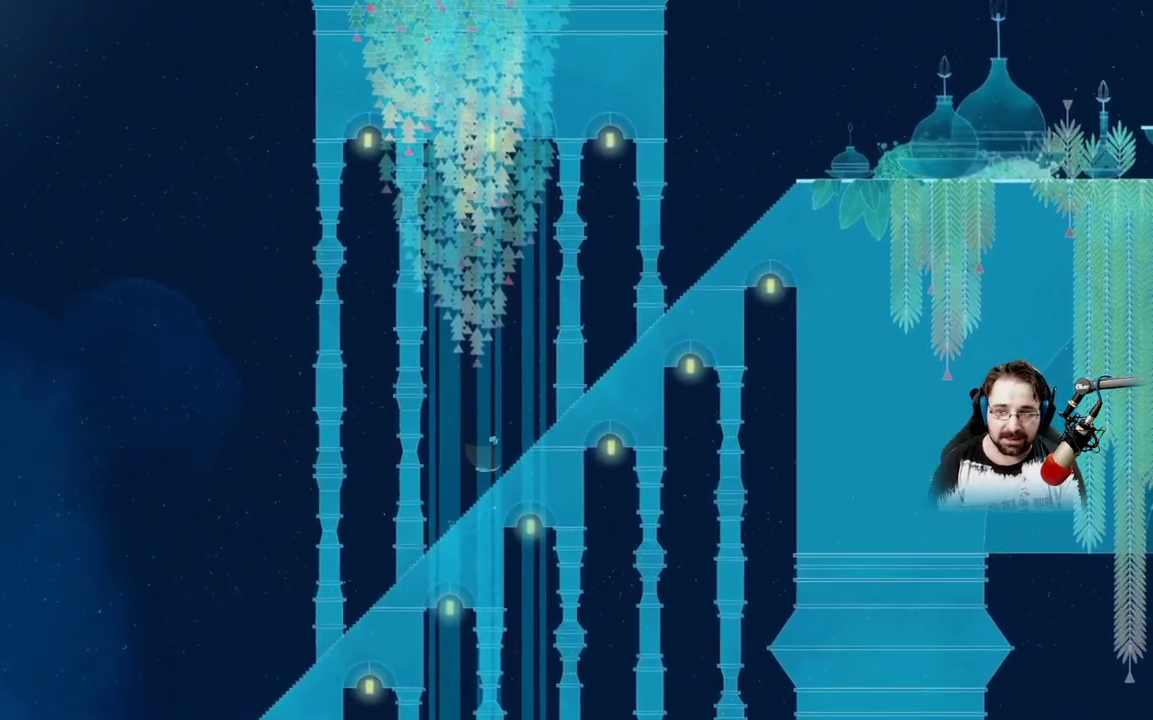
{"buttons": [], "left_stick": "right", "right_stick": "right", "events": []}
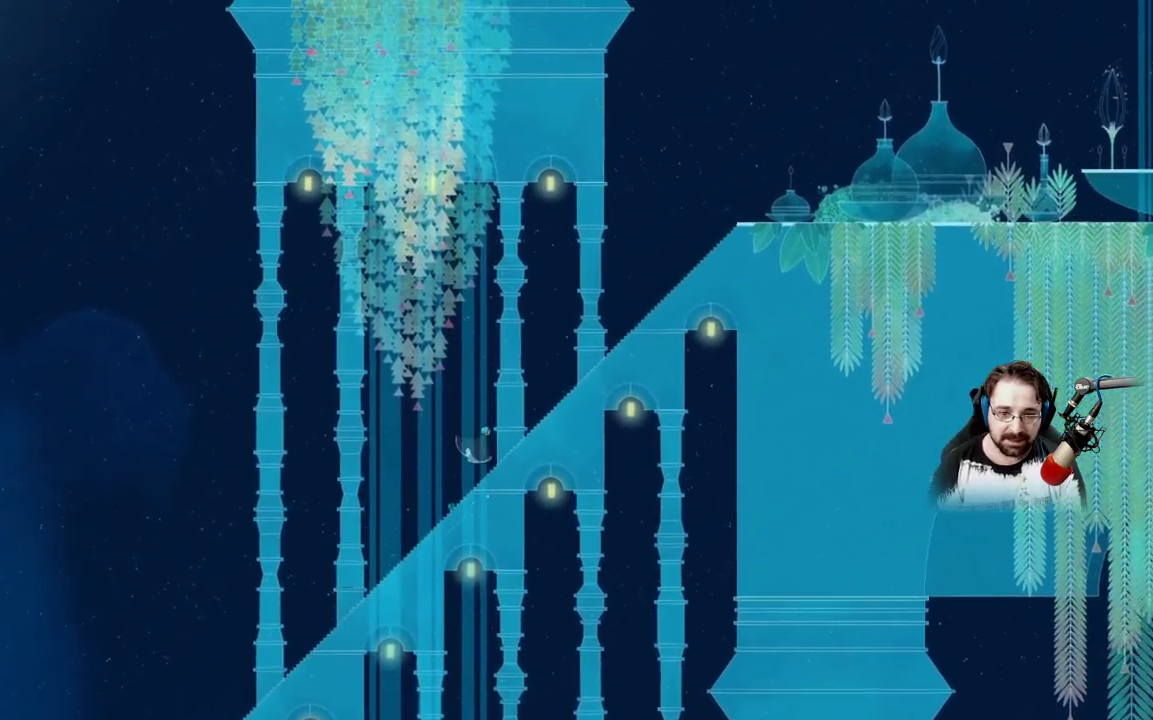
{"buttons": [], "left_stick": "right", "right_stick": "right", "events": []}
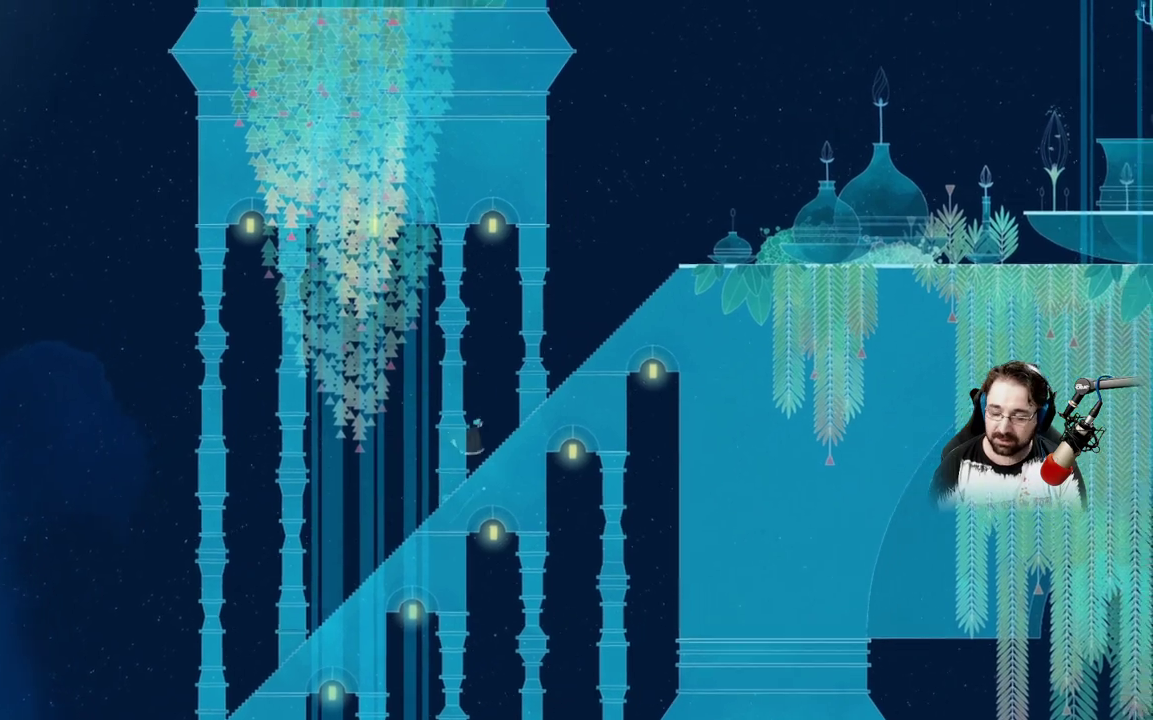
{"buttons": [], "left_stick": "right", "right_stick": "right", "events": []}
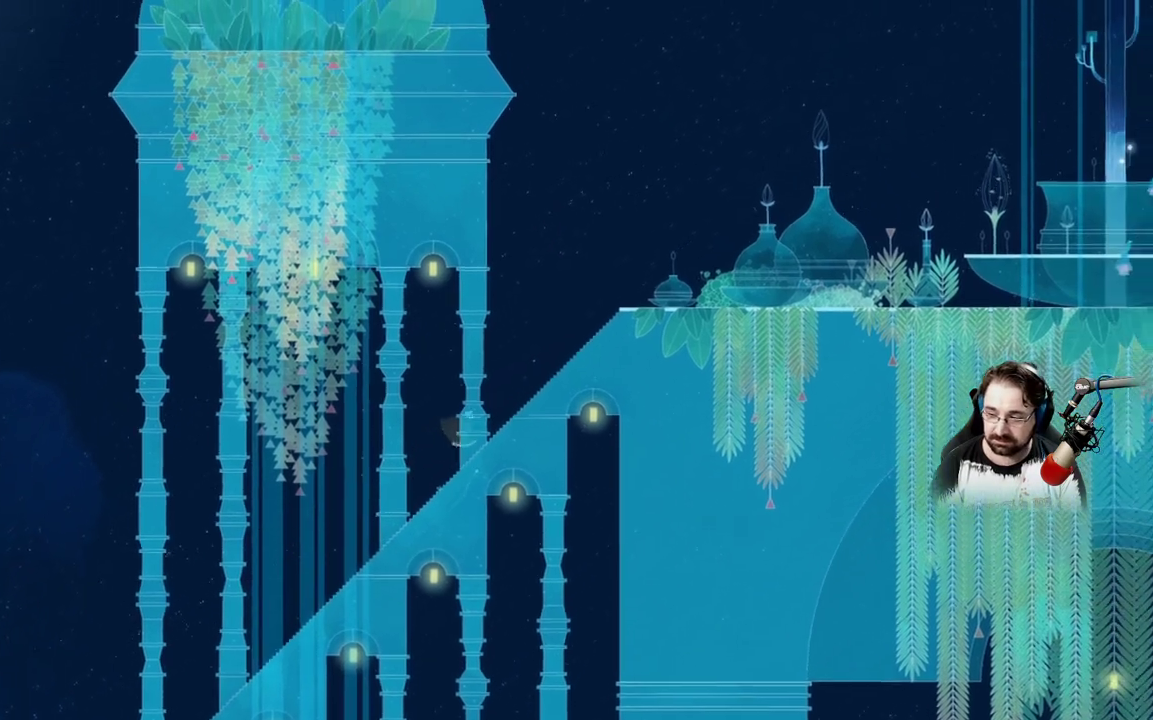
{"buttons": [], "left_stick": "right", "right_stick": "right", "events": []}
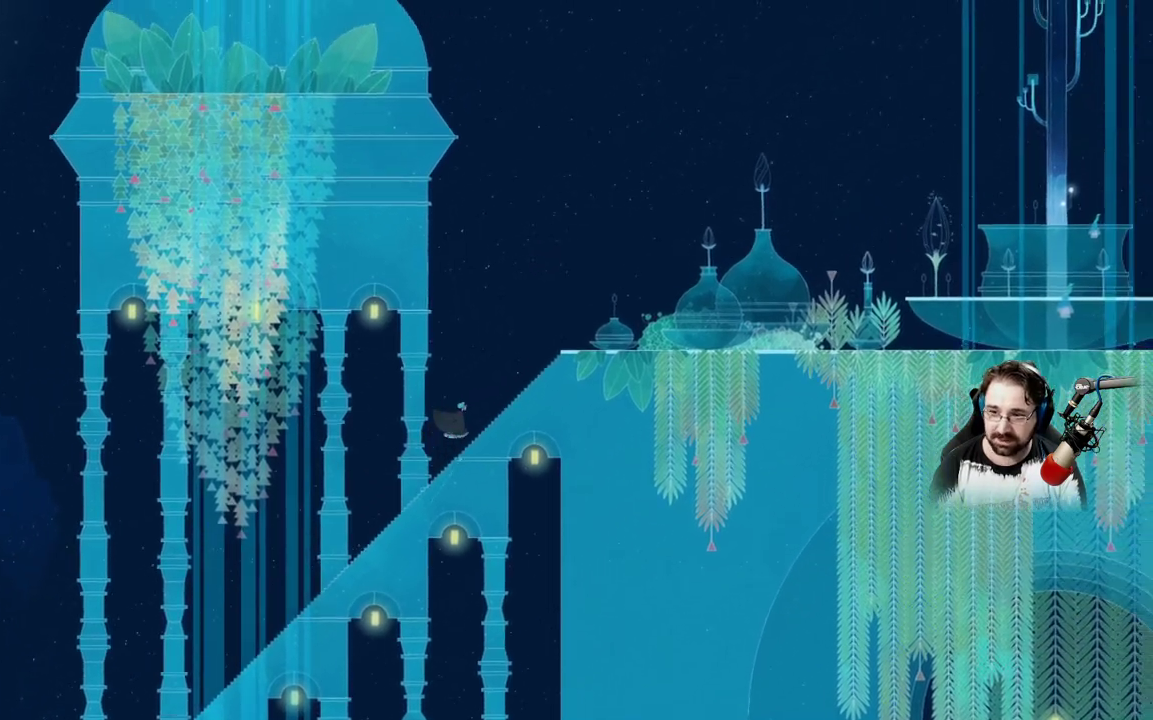
{"buttons": [], "left_stick": "right", "right_stick": "right", "events": []}
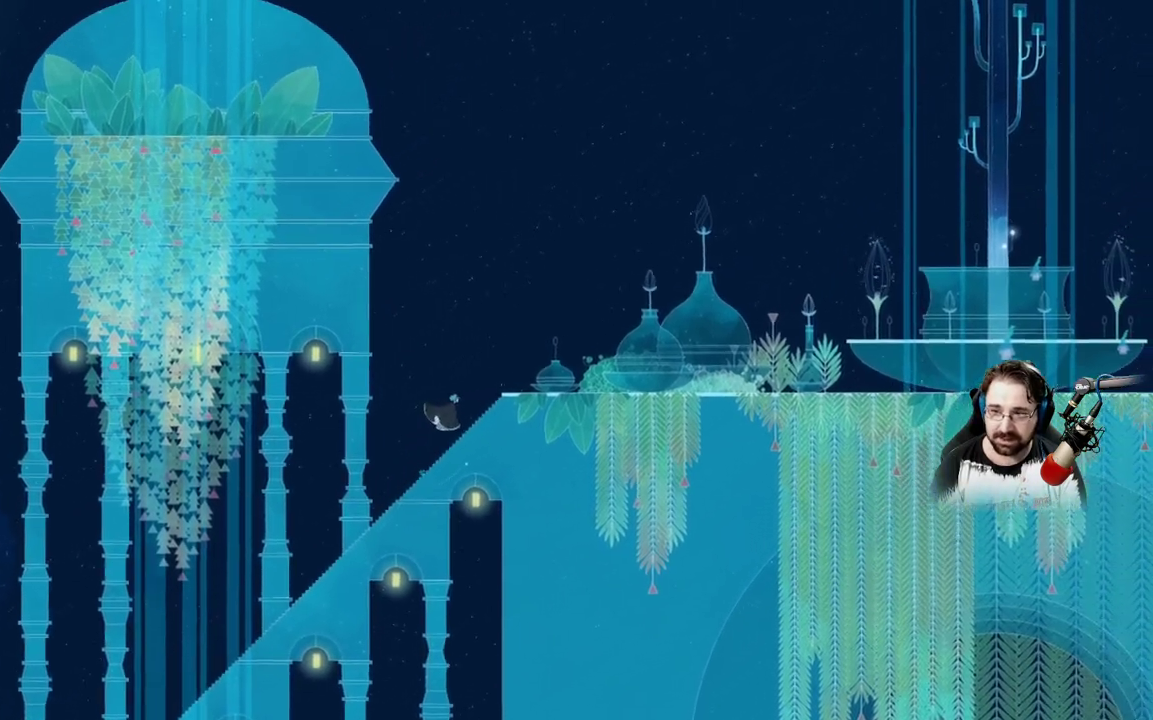
{"buttons": [], "left_stick": "right", "right_stick": "right", "events": []}
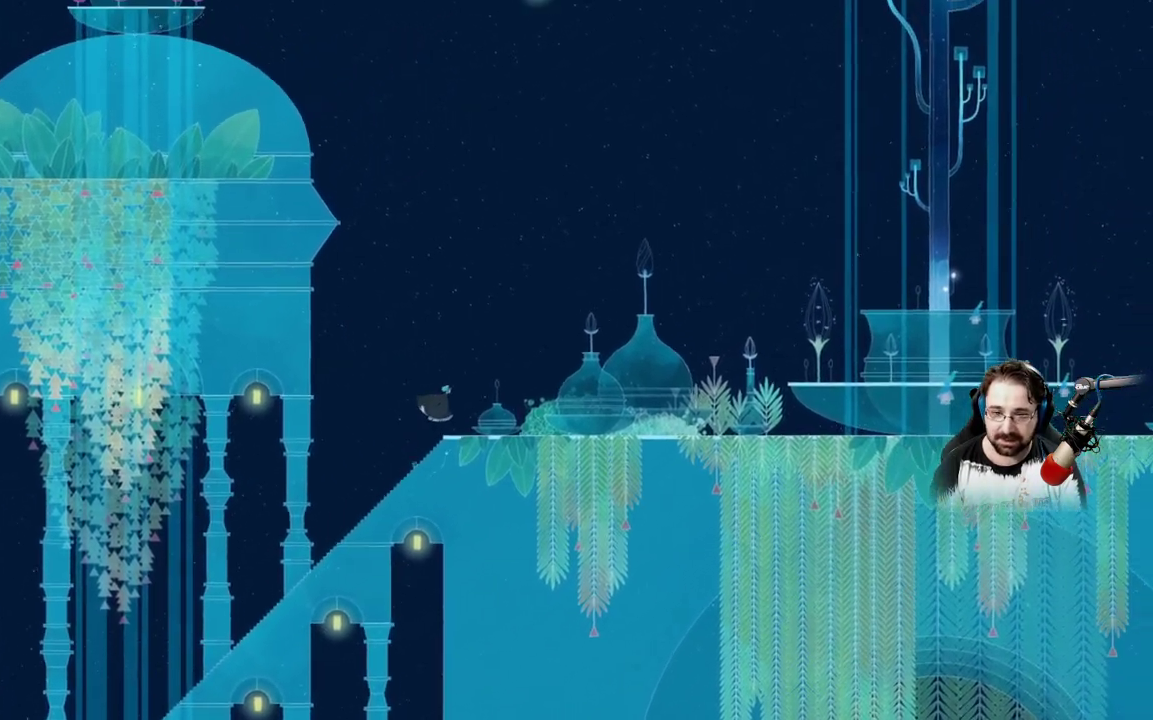
{"buttons": [], "left_stick": "right", "right_stick": "center", "events": [[167, "right_stick", "center"], [433, "L2", "down"], [500, "L2", "up"]]}
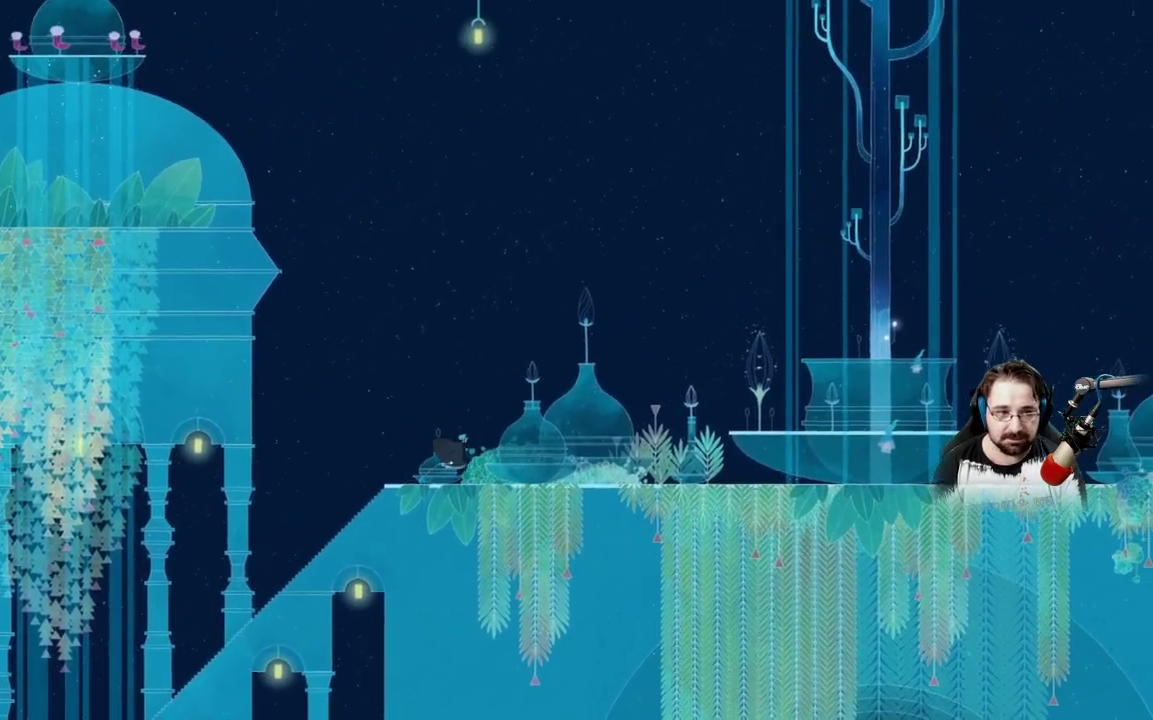
{"buttons": [], "left_stick": "right", "right_stick": "right", "events": [[433, "L2", "down"], [433, "right_stick", "right"], [500, "L2", "up"]]}
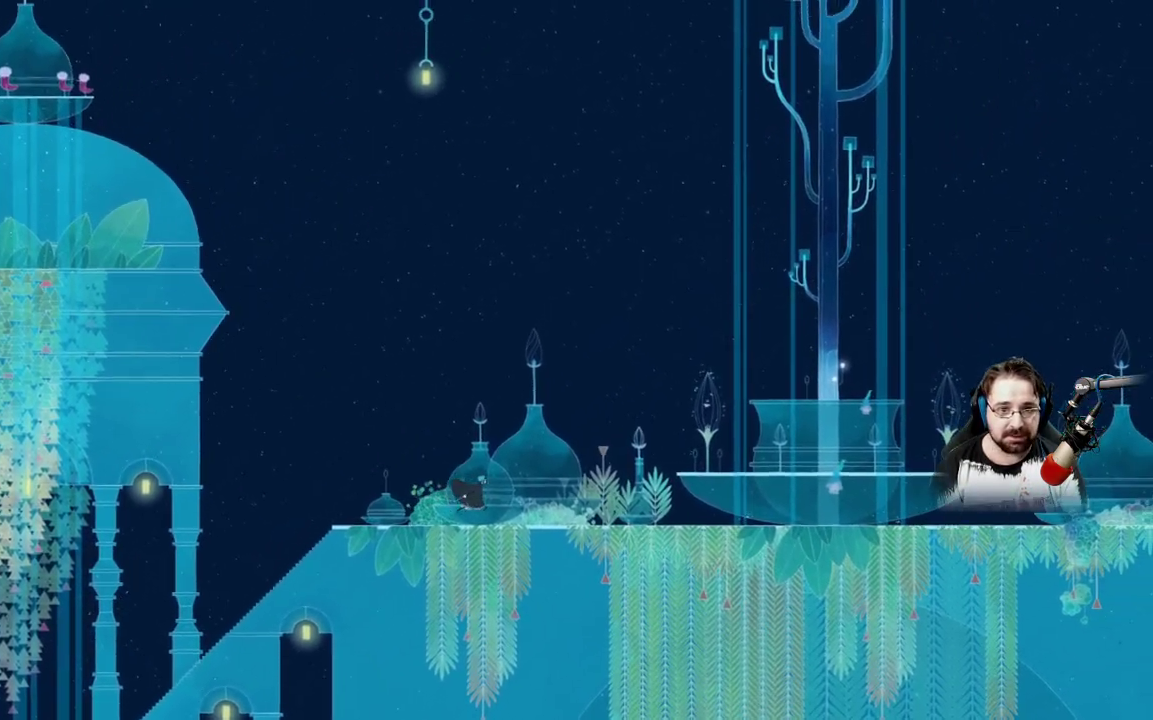
{"buttons": [], "left_stick": "right", "right_stick": "right", "events": []}
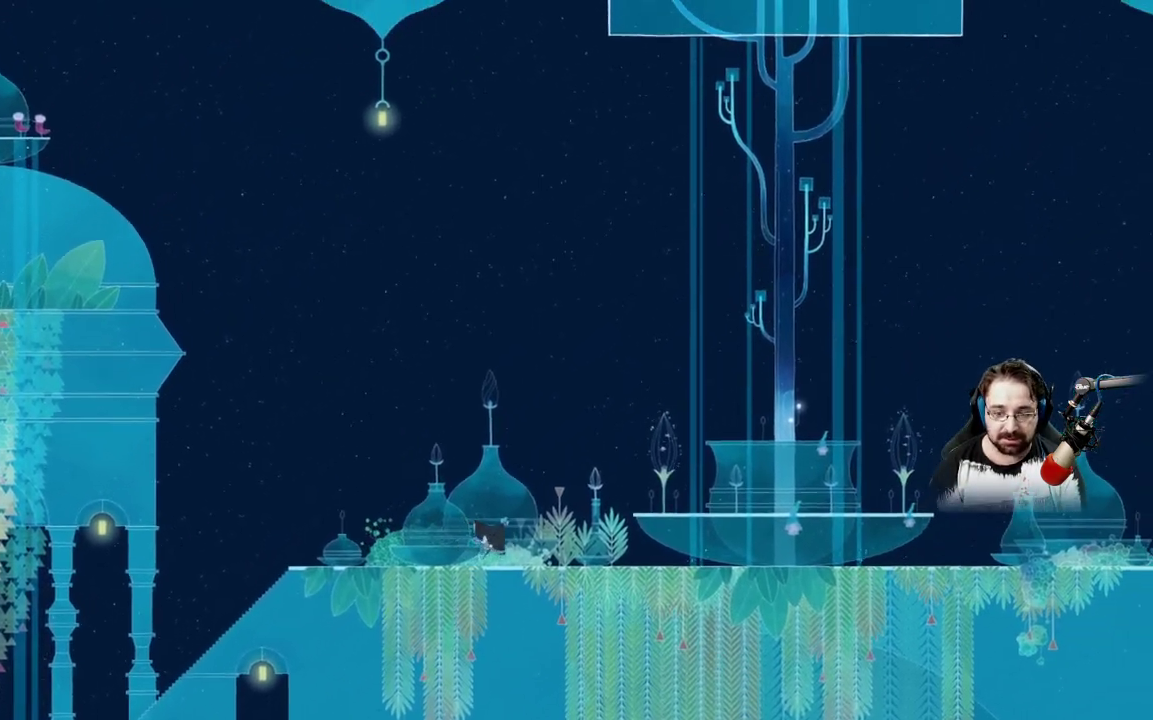
{"buttons": ["A"], "left_stick": "right", "right_stick": "center", "events": [[100, "right_stick", "center"], [133, "L2", "down"], [367, "A", "down"], [367, "L2", "up"]]}
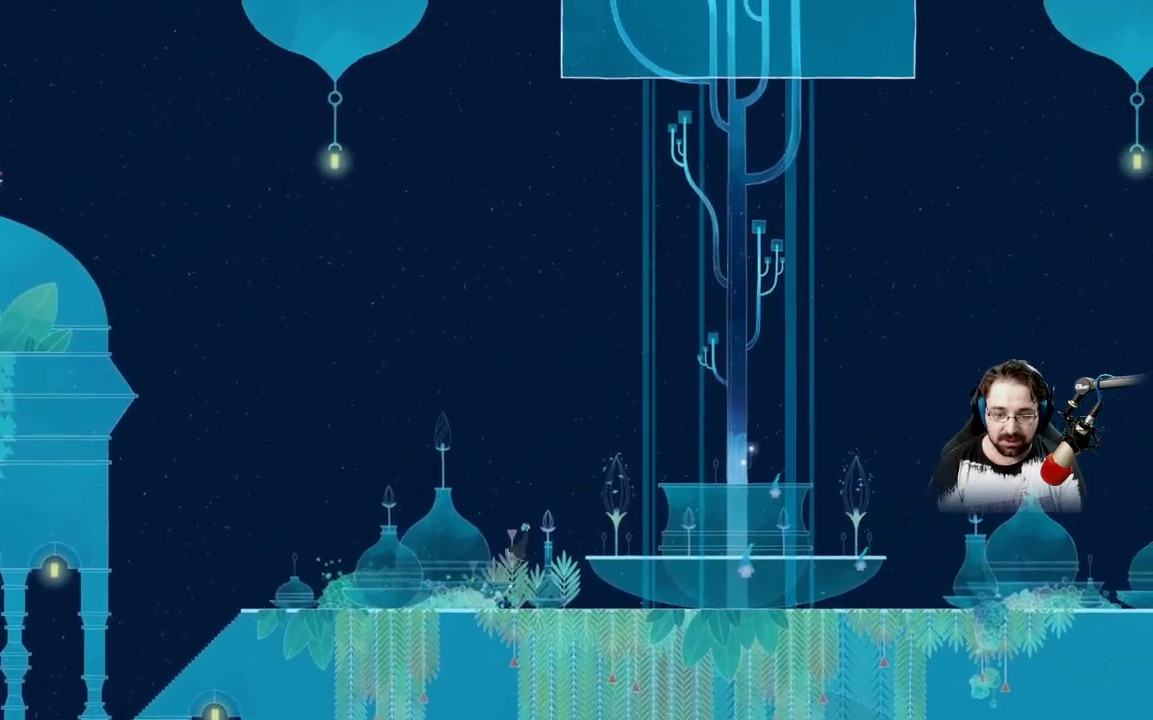
{"buttons": [], "left_stick": "right", "right_stick": "center", "events": [[233, "A", "up"]]}
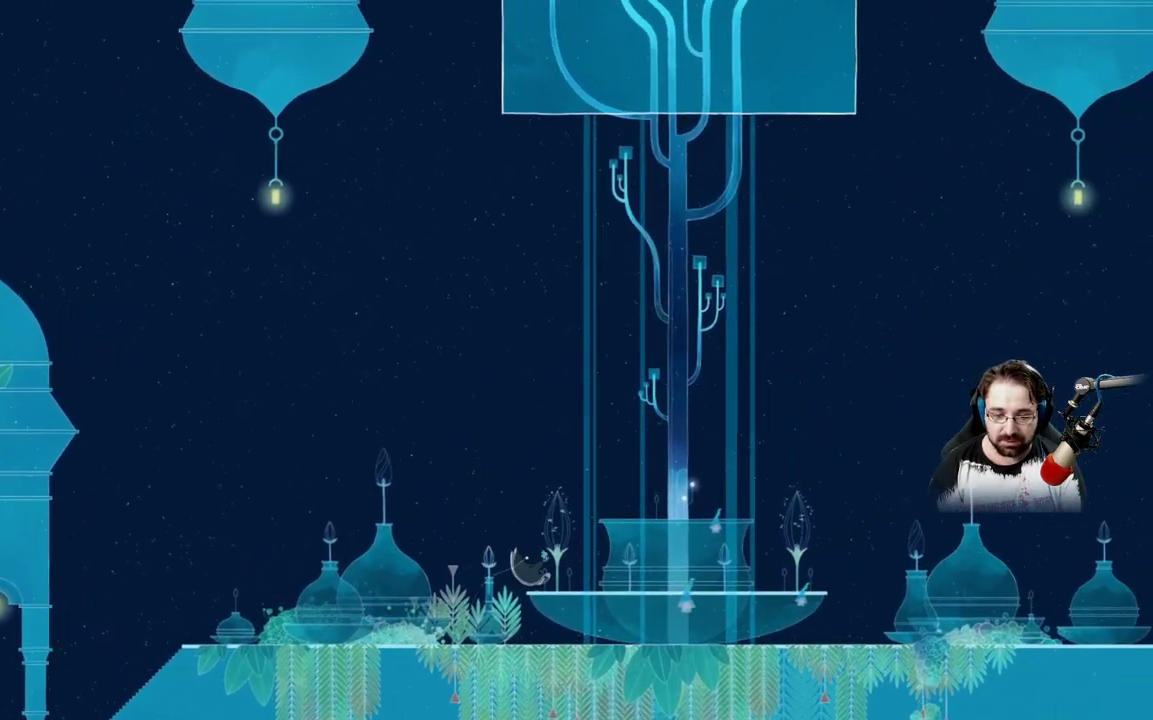
{"buttons": ["A"], "left_stick": "right", "right_stick": "center", "events": [[200, "A", "down"]]}
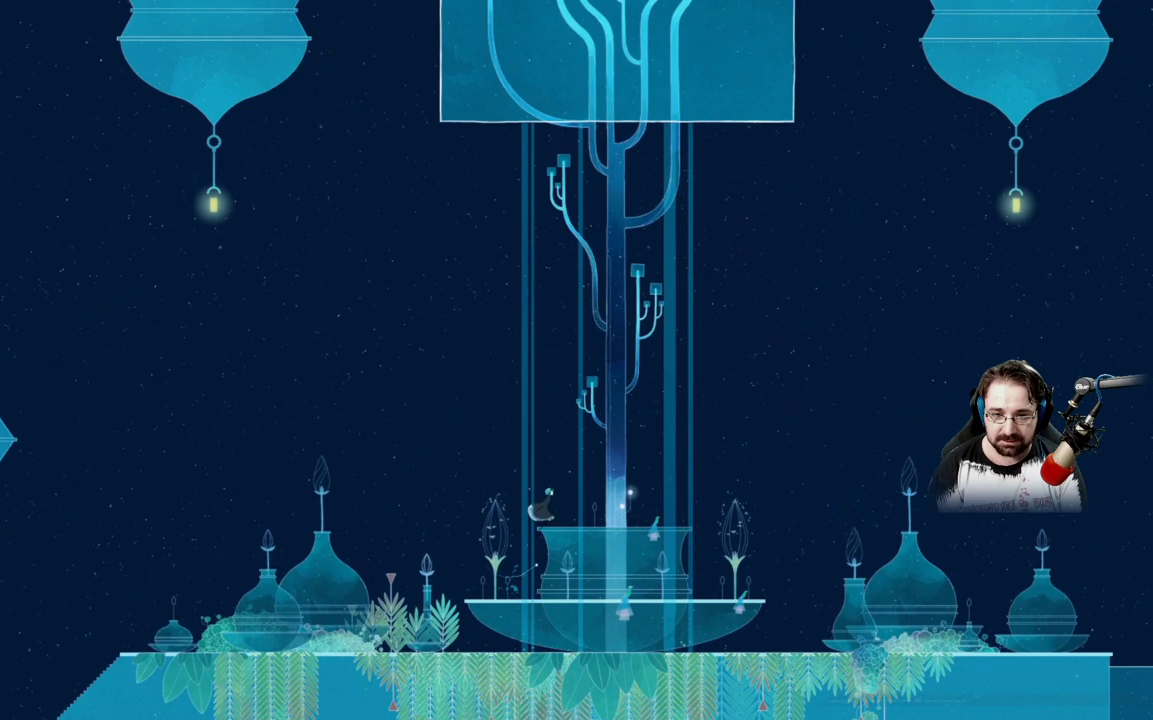
{"buttons": [], "left_stick": "up-right", "right_stick": "center", "events": [[33, "left_stick", "up-right"], [133, "A", "up"]]}
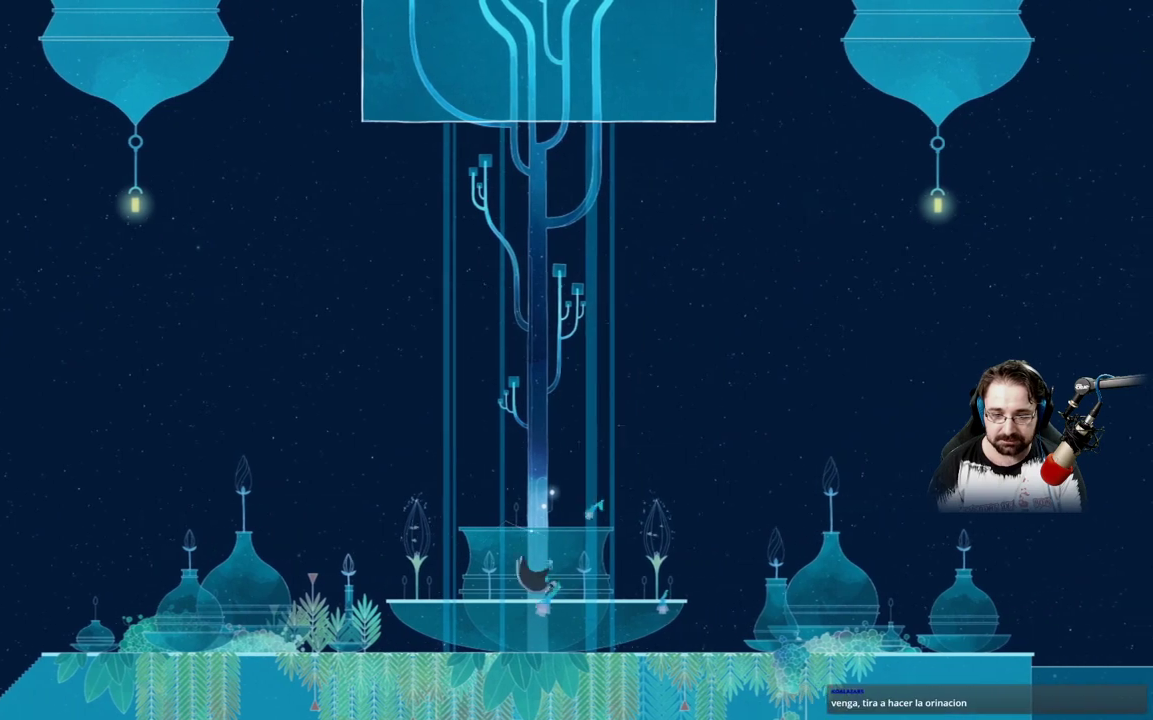
{"buttons": ["A"], "left_stick": "up", "right_stick": "center", "events": [[233, "A", "down"], [467, "left_stick", "up"]]}
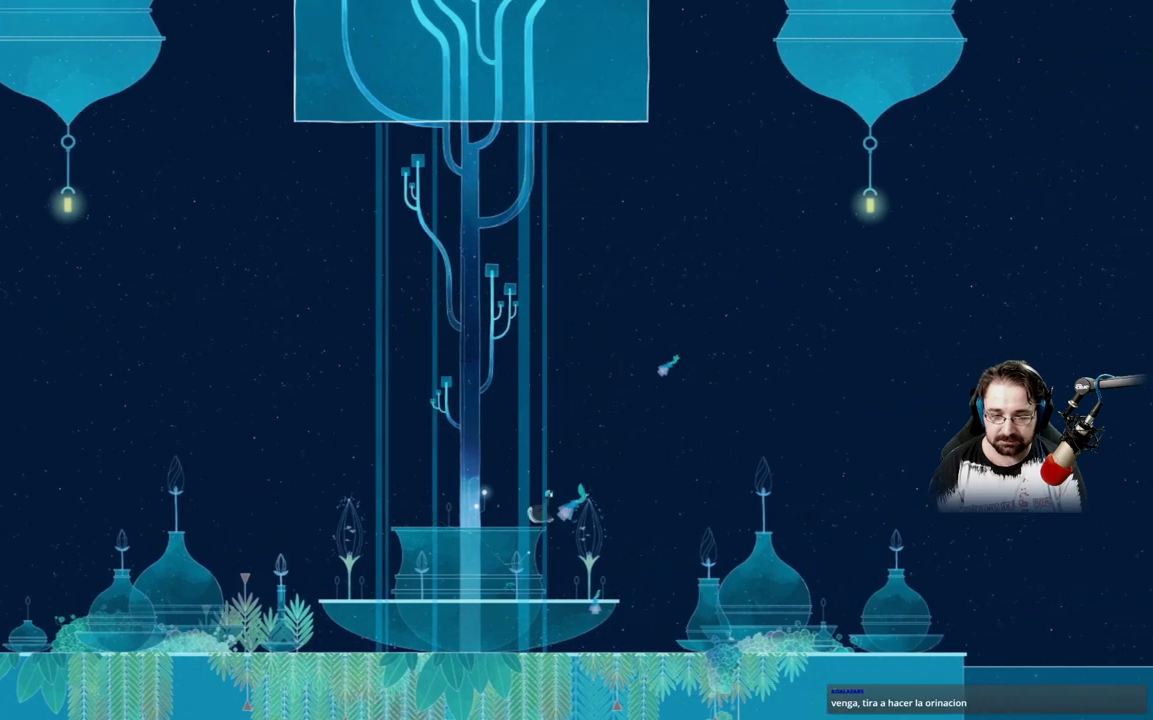
{"buttons": [], "left_stick": "up-right", "right_stick": "center", "events": [[333, "left_stick", "up-right"], [500, "A", "up"]]}
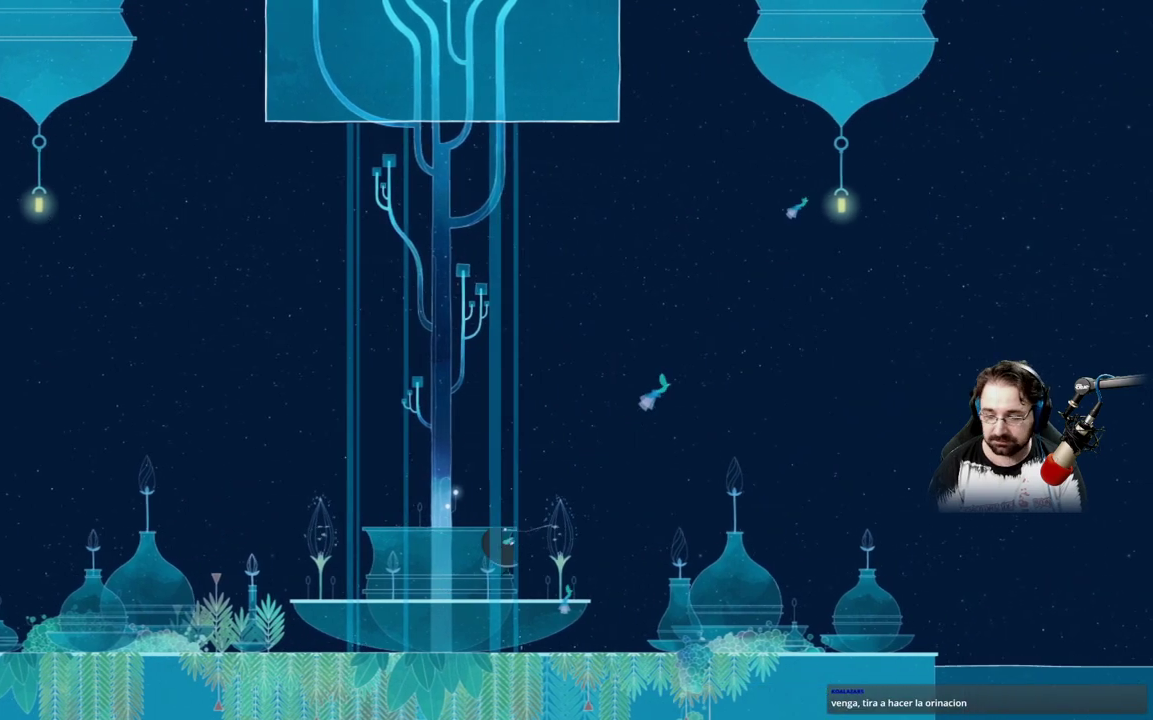
{"buttons": ["A"], "left_stick": "up-right", "right_stick": "center", "events": [[467, "A", "down"]]}
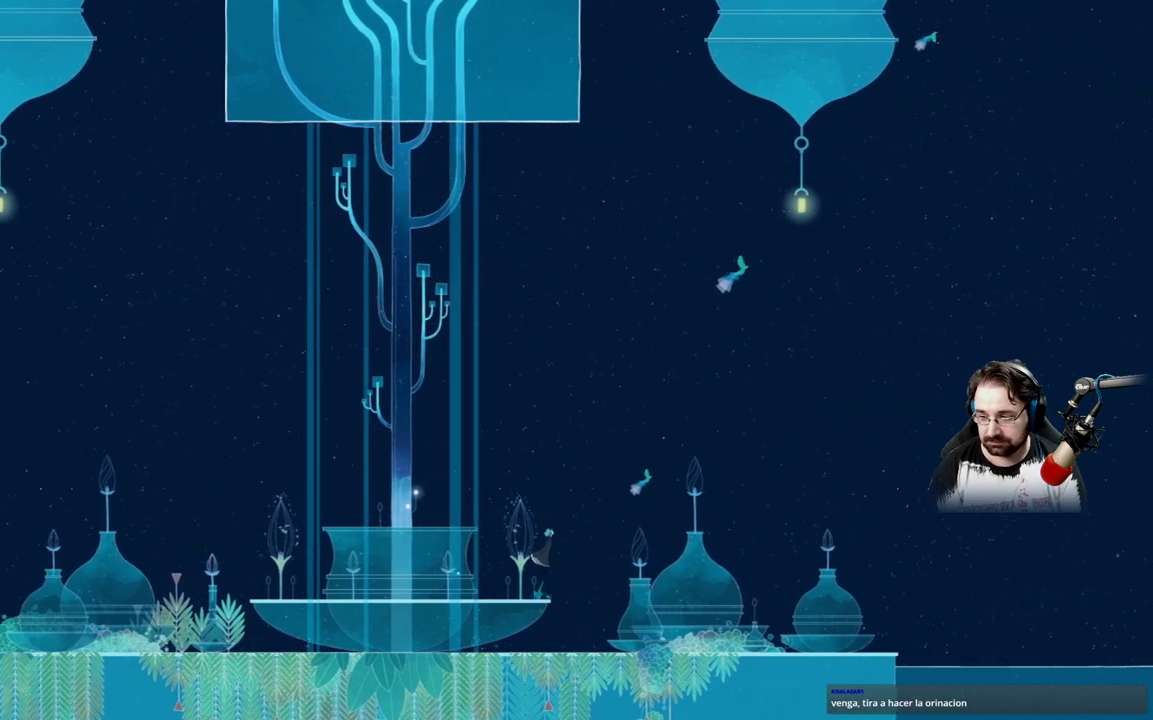
{"buttons": ["A"], "left_stick": "up-right", "right_stick": "center", "events": []}
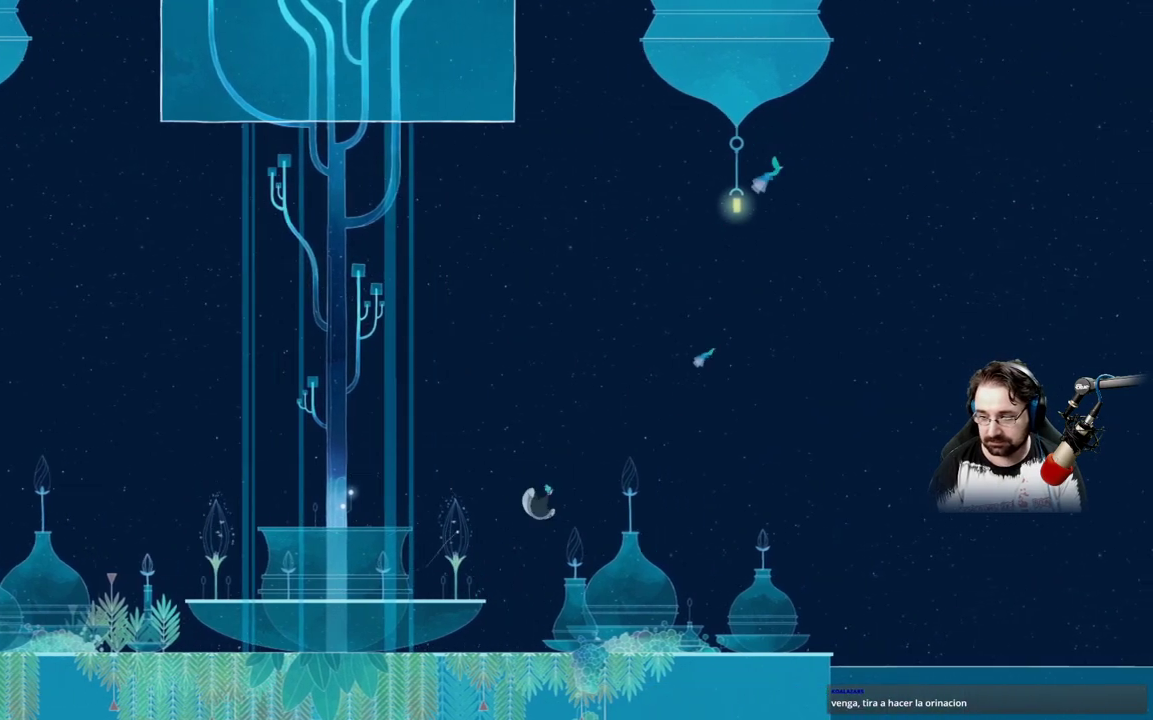
{"buttons": [], "left_stick": "up-right", "right_stick": "center", "events": [[100, "A", "up"]]}
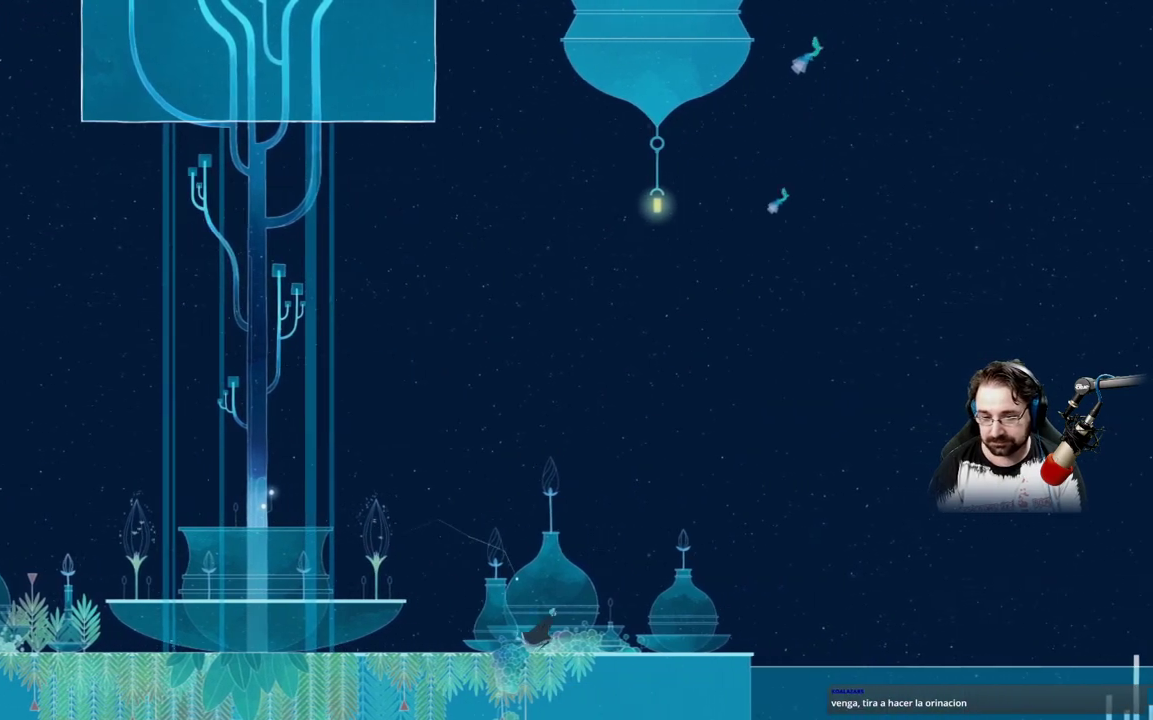
{"buttons": [], "left_stick": "up-right", "right_stick": "center", "events": []}
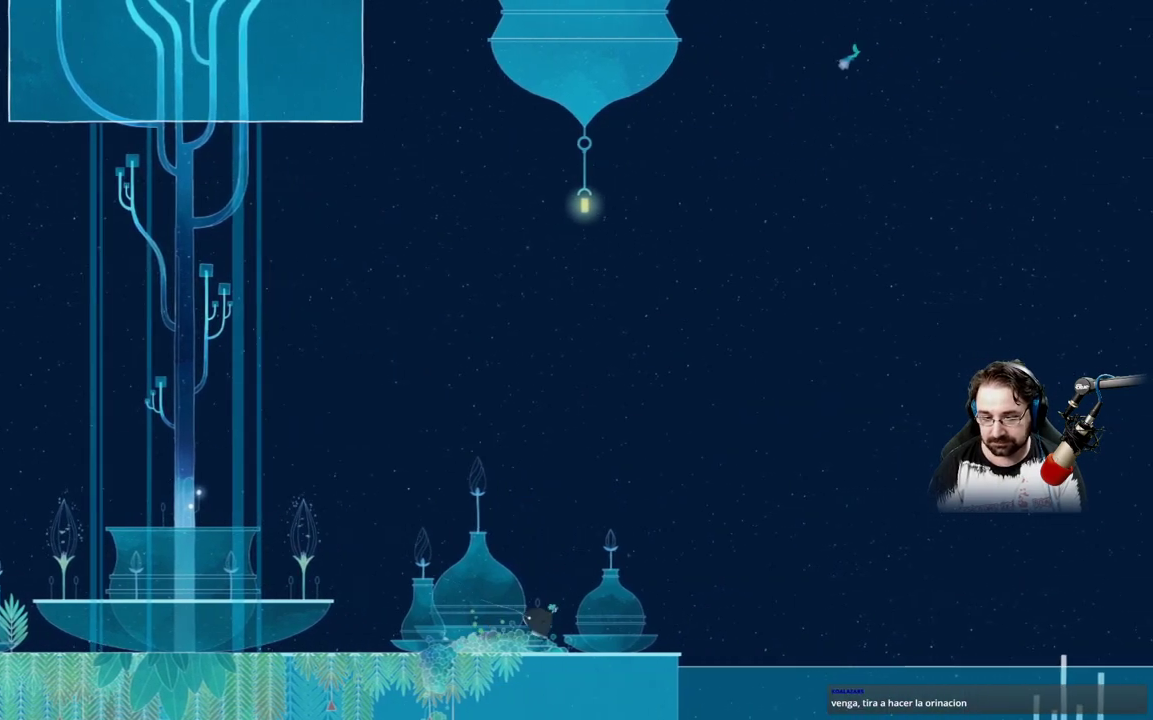
{"buttons": [], "left_stick": "center", "right_stick": "center", "events": [[67, "left_stick", "up-left"], [367, "left_stick", "center"]]}
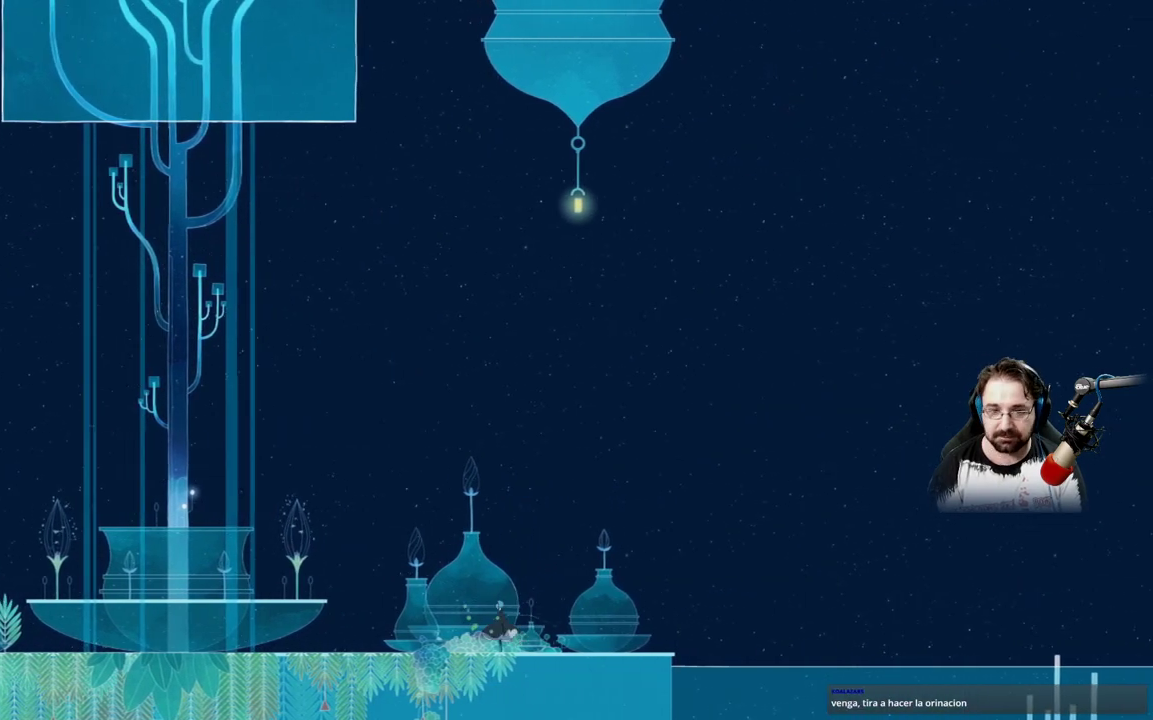
{"buttons": [], "left_stick": "center", "right_stick": "center", "events": [[200, "START", "down"], [333, "START", "up"]]}